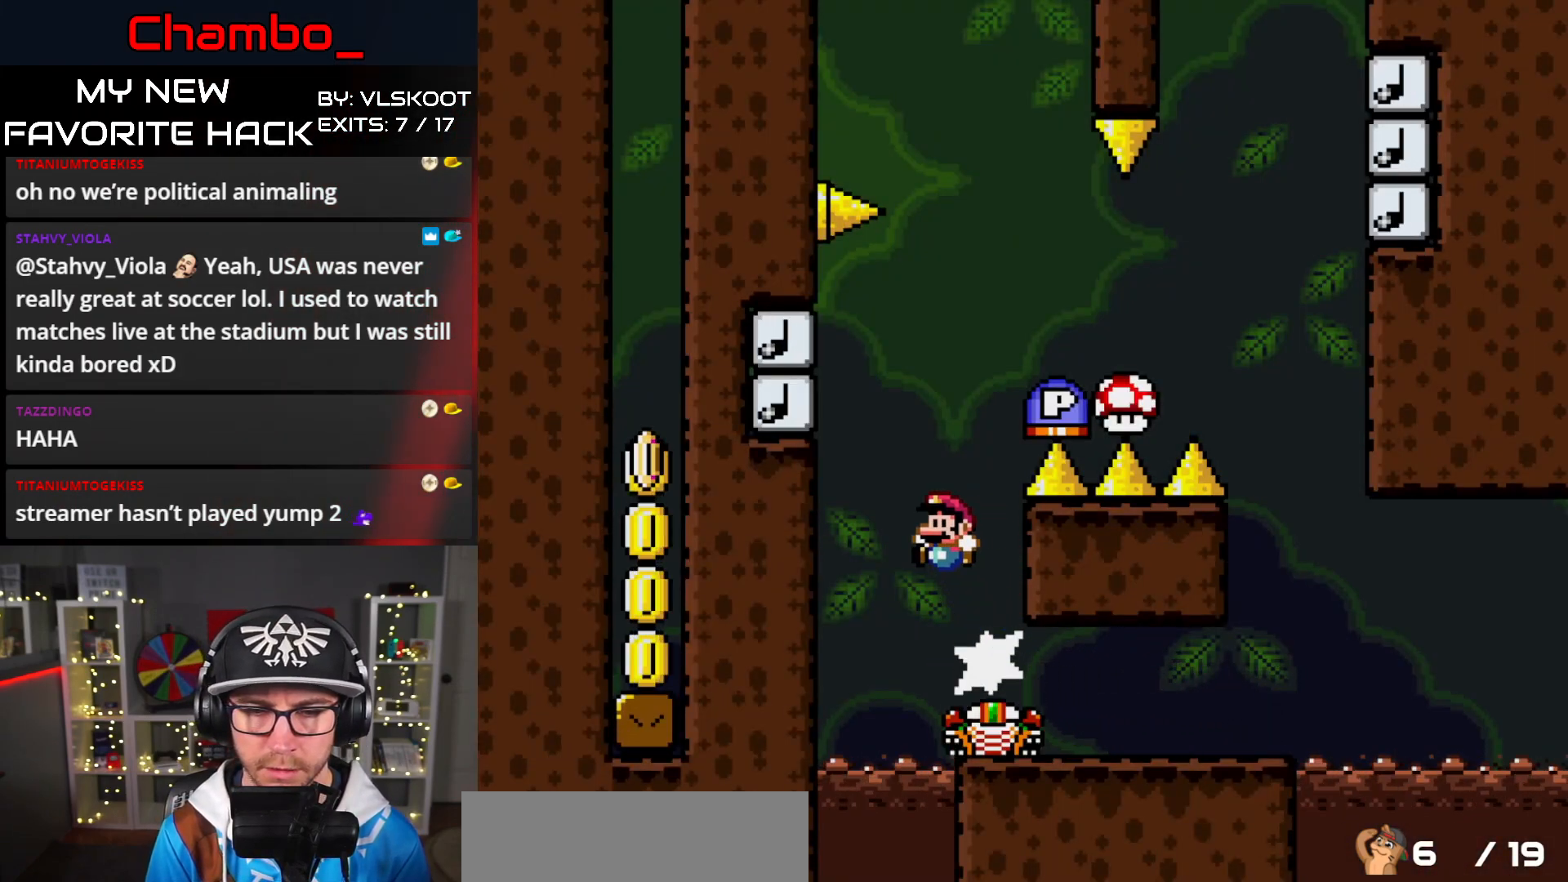
Gameplay with a controller (Nintendo layout); each line is a JSON object with the inputs held at the frame after it. "events" lists button and stick changes between this image and that frame as [ms after this image, input, new state], when the widget could be followed in between. Not read: L3 R1 R3 START.
{"buttons": ["B", "Y"], "events": []}
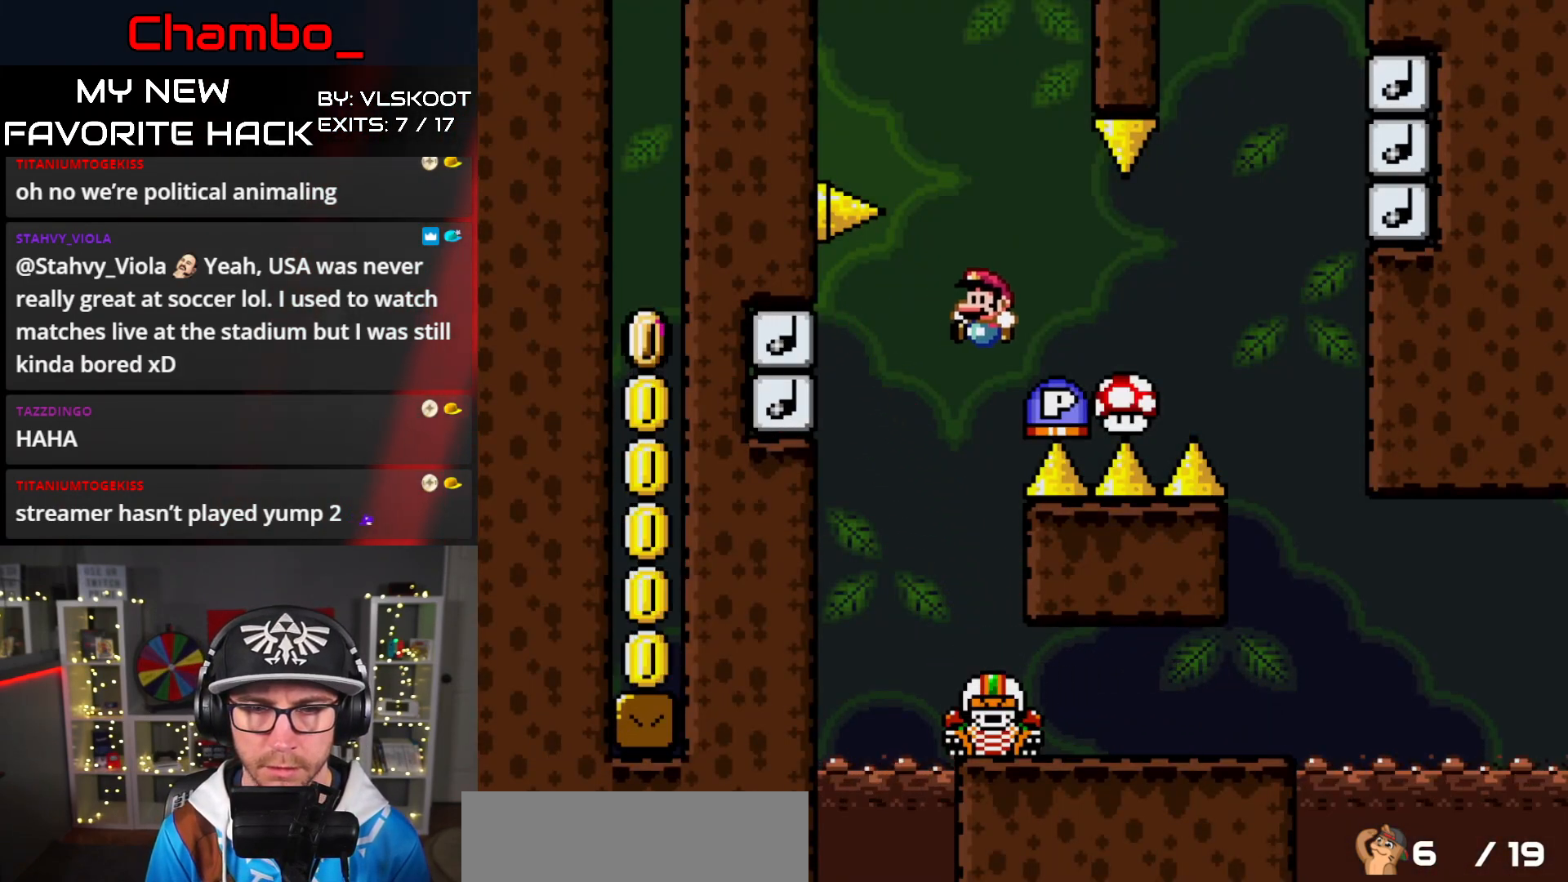
{"buttons": [], "events": [[83, "B", "up"], [133, "Y", "up"], [233, "B", "down"], [467, "B", "up"]]}
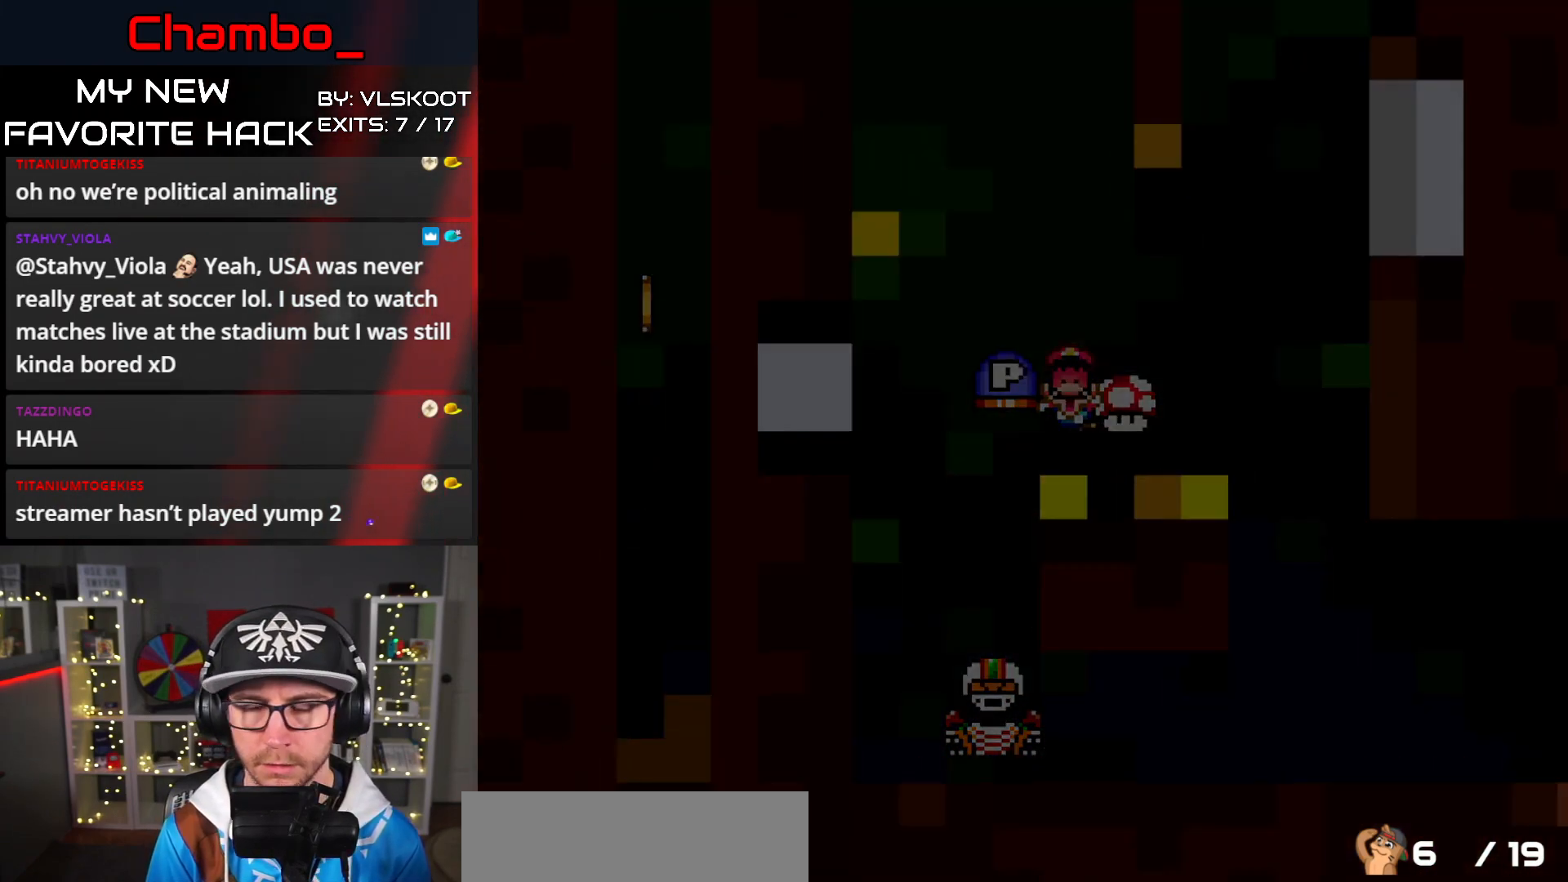
{"buttons": [], "events": []}
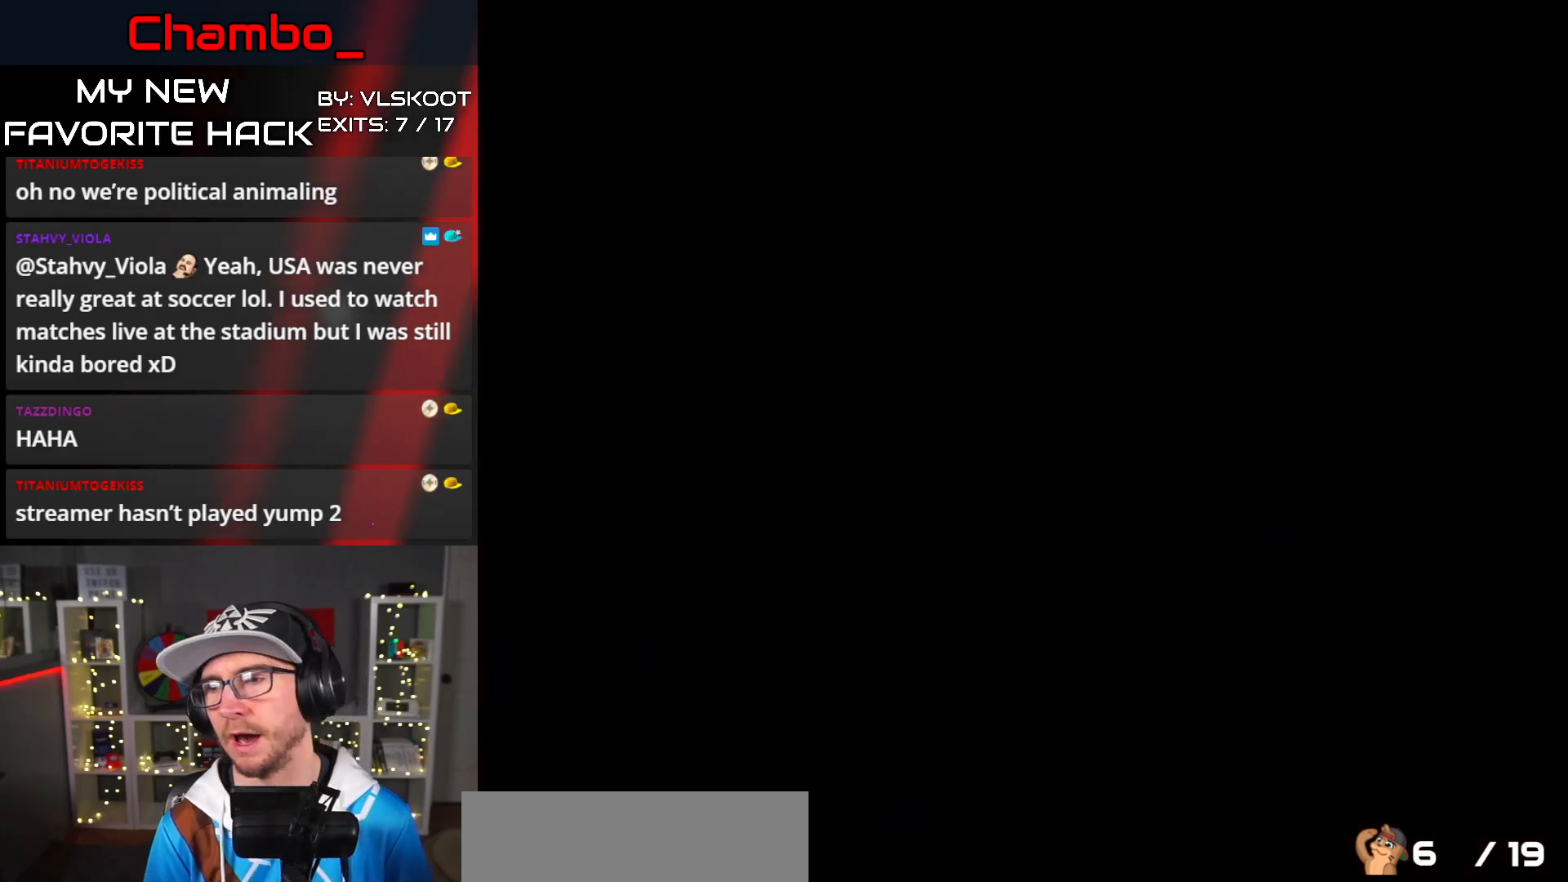
{"buttons": [], "events": []}
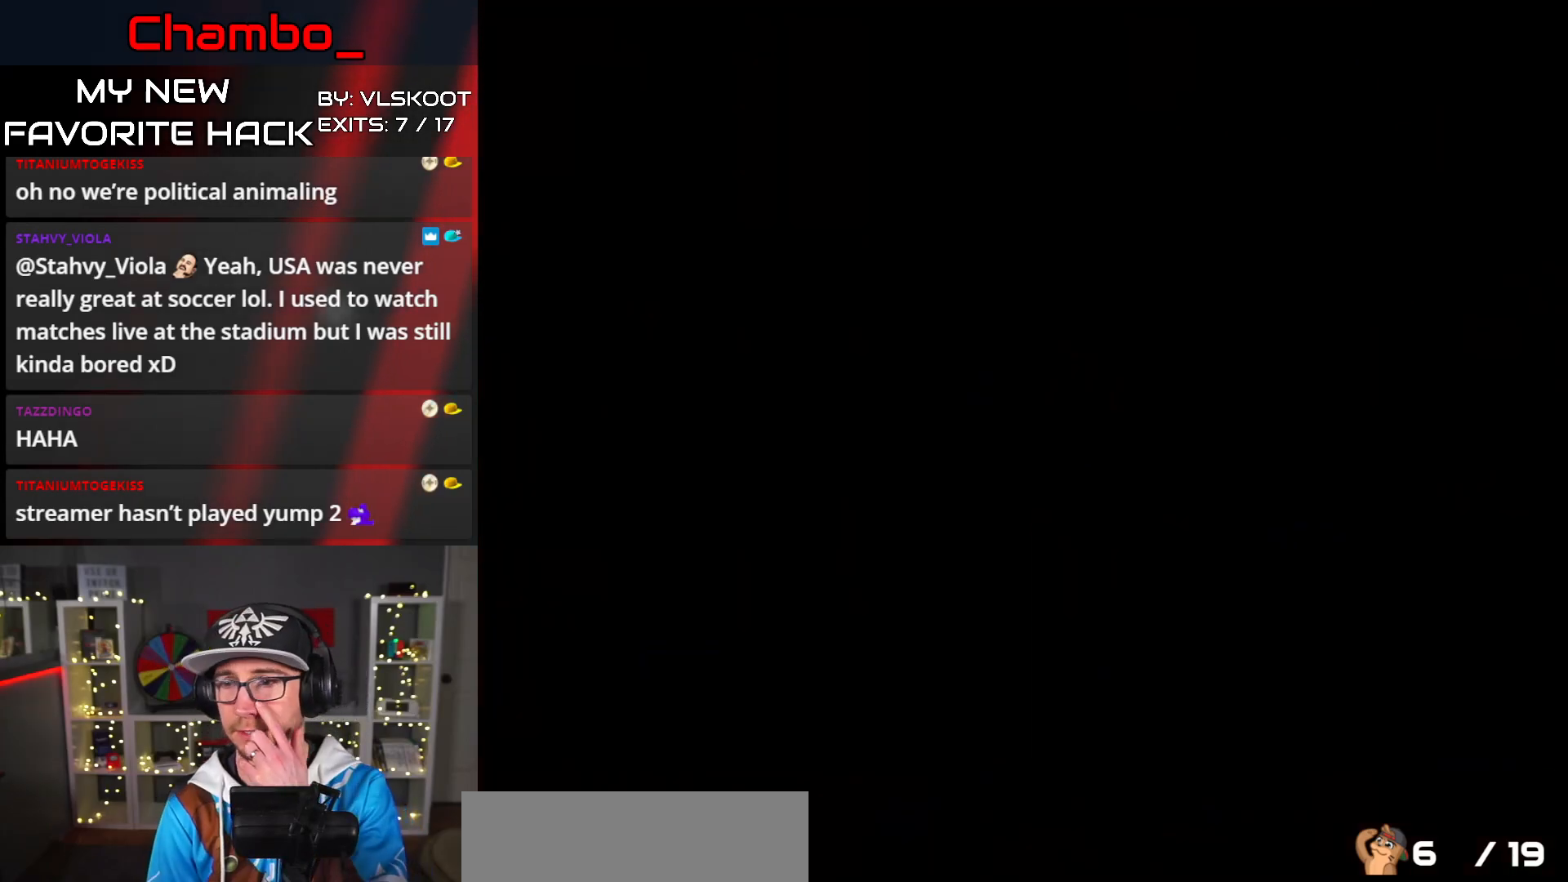
{"buttons": [], "events": []}
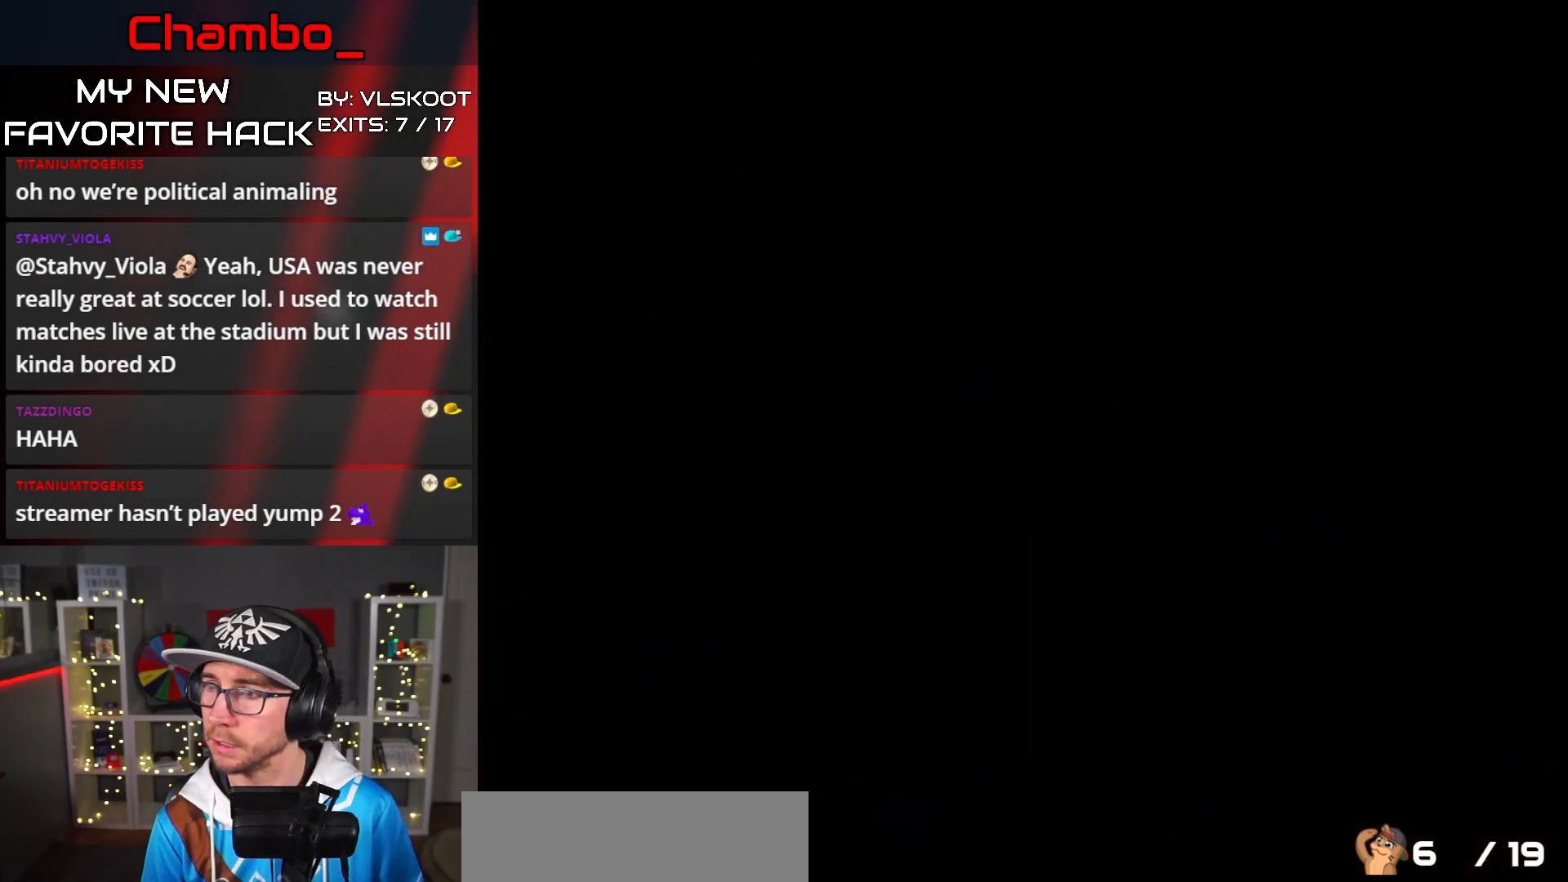
{"buttons": ["Y"], "events": [[450, "Y", "down"]]}